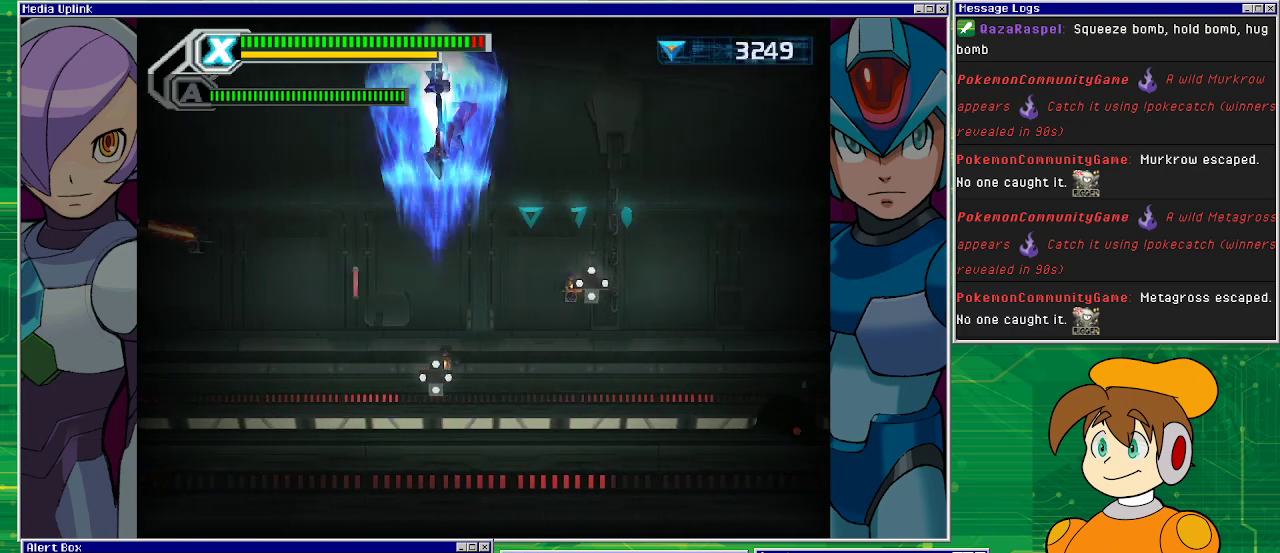
Gameplay with a controller (PlayStation layout); each line is a JSON object with the inputs held at the frame after it. "events" lists button and stick changes between this image and that frame as [ms after this image, input, new state], when the widget could be followed in between. Not read: L2 L3 R1 R2 R3 right_stick.
{"buttons": [], "left_stick": "center", "events": [[167, "CROSS", "up"], [300, "DPAD_RIGHT", "up"]]}
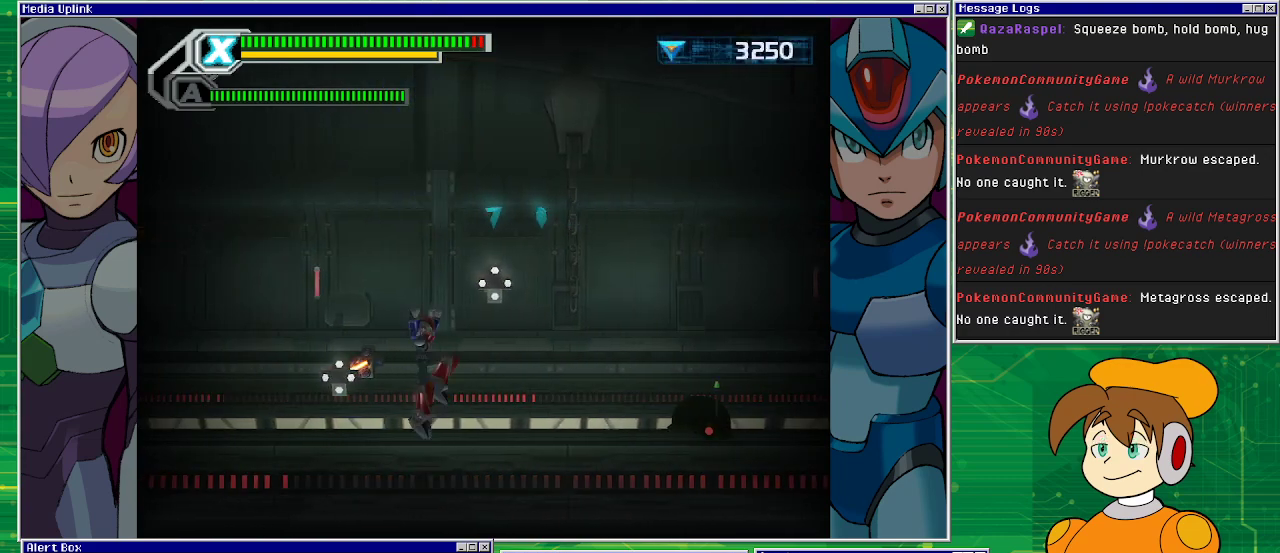
{"buttons": ["CROSS", "DPAD_RIGHT"], "left_stick": "center", "events": [[300, "CROSS", "down"], [467, "DPAD_RIGHT", "down"]]}
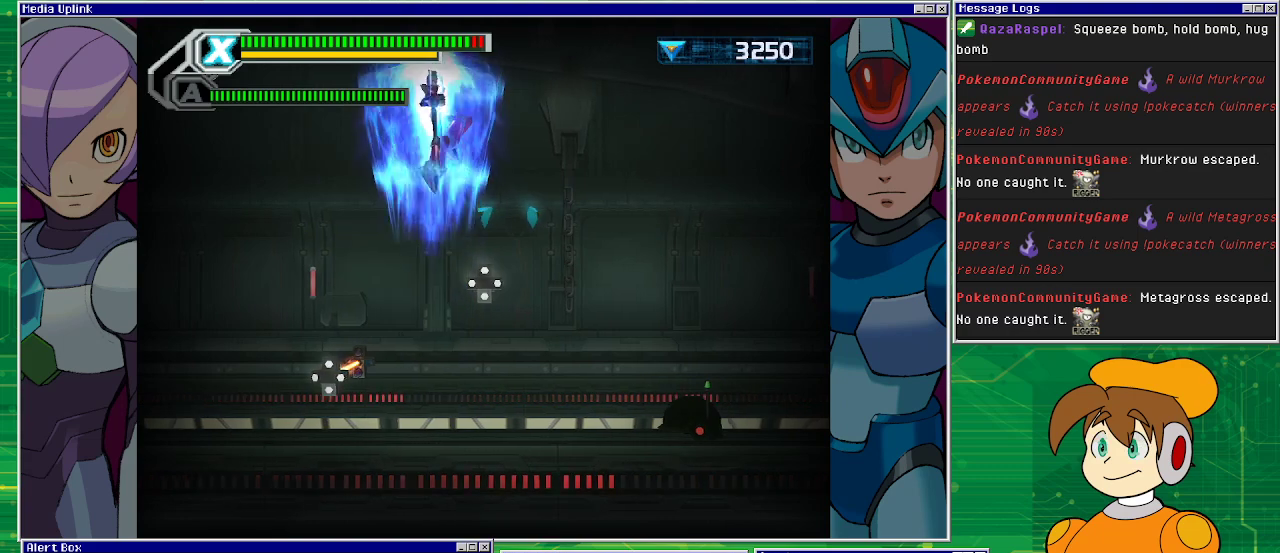
{"buttons": [], "left_stick": "center", "events": [[233, "CROSS", "up"], [400, "DPAD_RIGHT", "up"]]}
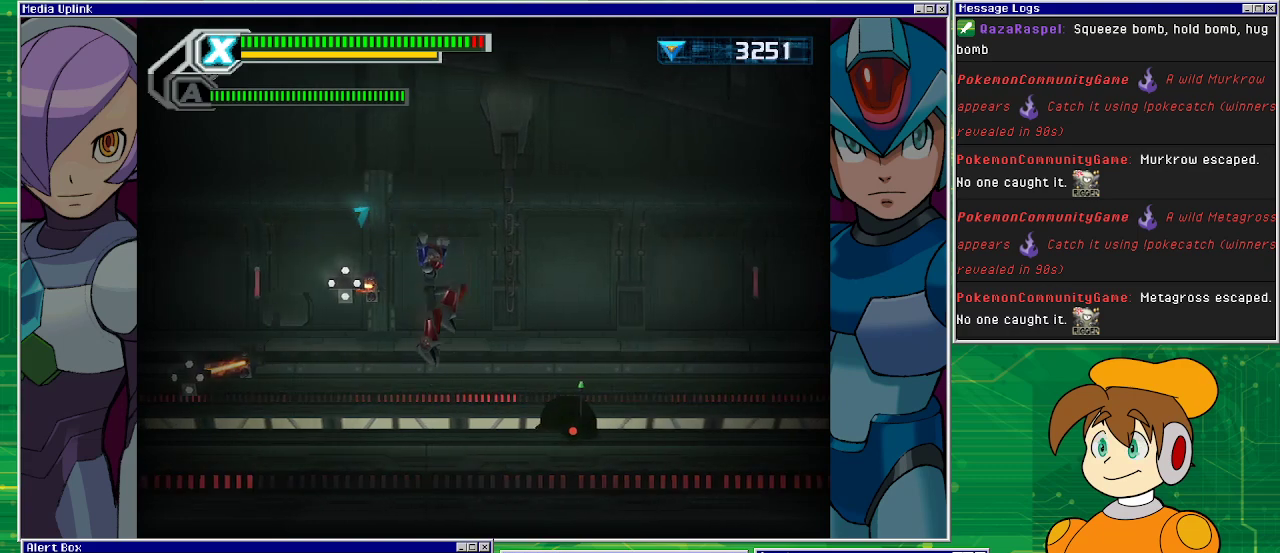
{"buttons": ["CROSS", "DPAD_LEFT"], "left_stick": "center", "events": [[333, "CROSS", "down"], [467, "DPAD_LEFT", "down"]]}
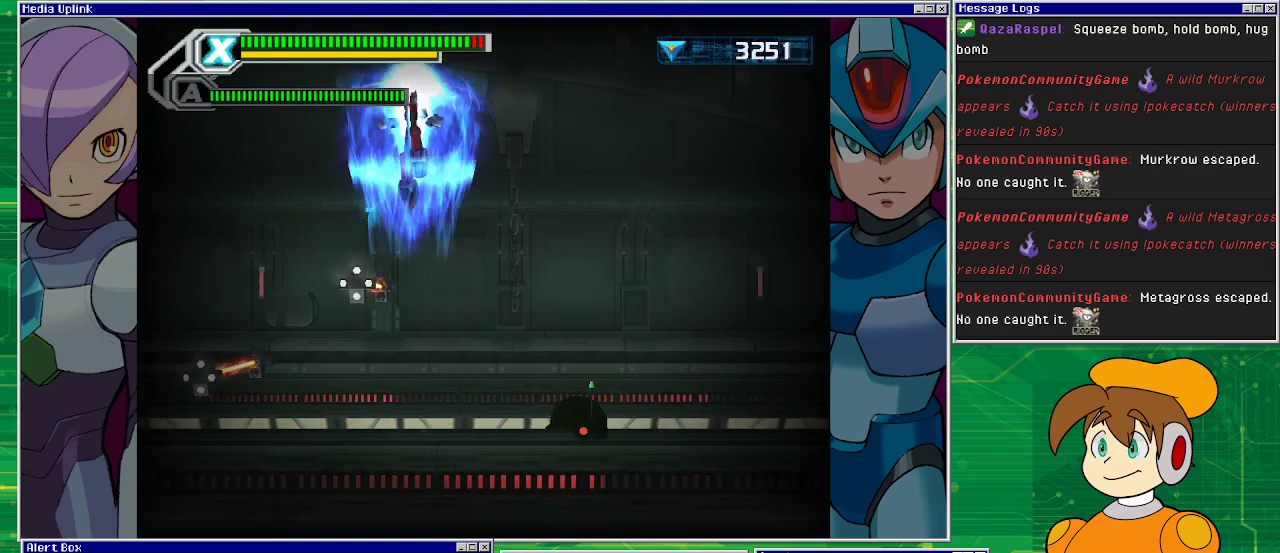
{"buttons": [], "left_stick": "center", "events": [[133, "DPAD_LEFT", "up"], [267, "DPAD_RIGHT", "down"], [333, "CROSS", "up"], [433, "DPAD_RIGHT", "up"]]}
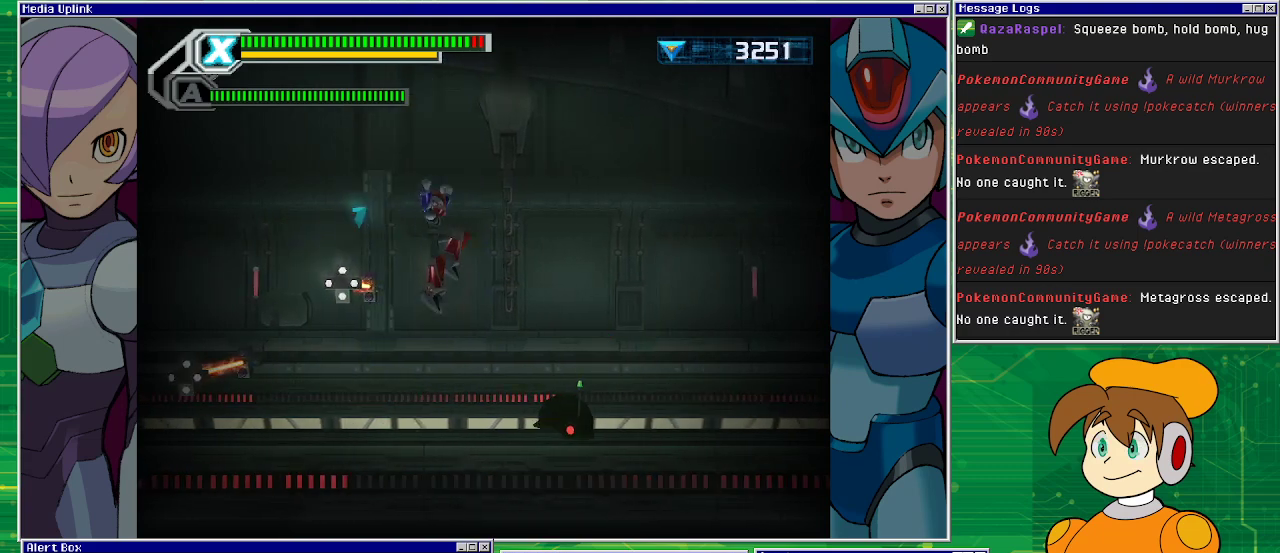
{"buttons": ["CROSS"], "left_stick": "center", "events": [[267, "DPAD_RIGHT", "down"], [300, "CROSS", "down"], [433, "DPAD_RIGHT", "up"]]}
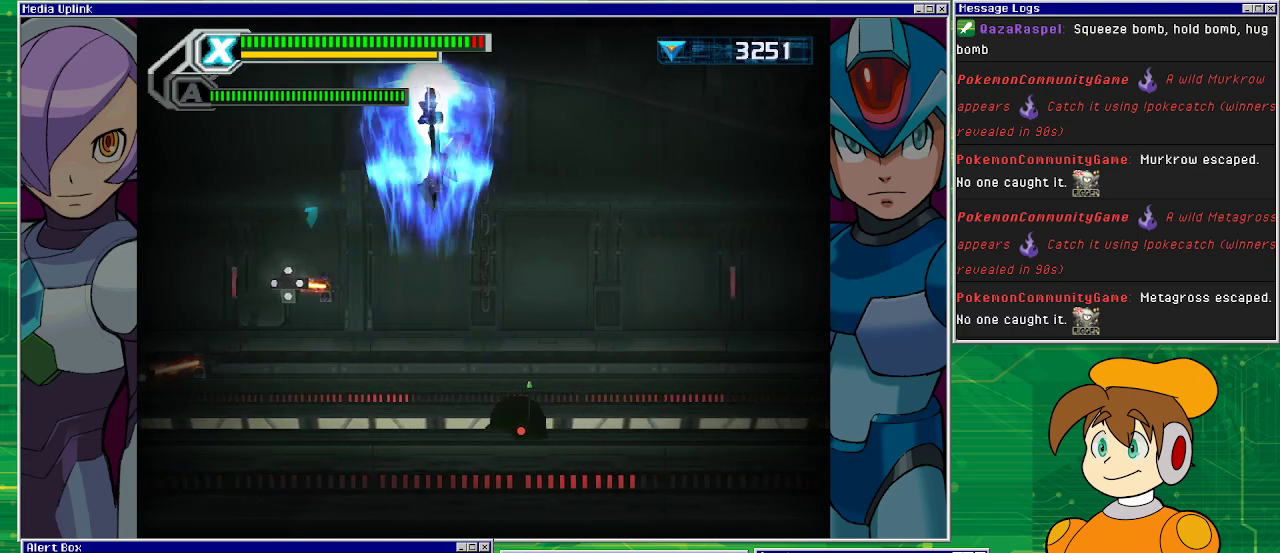
{"buttons": [], "left_stick": "center", "events": [[200, "CROSS", "up"]]}
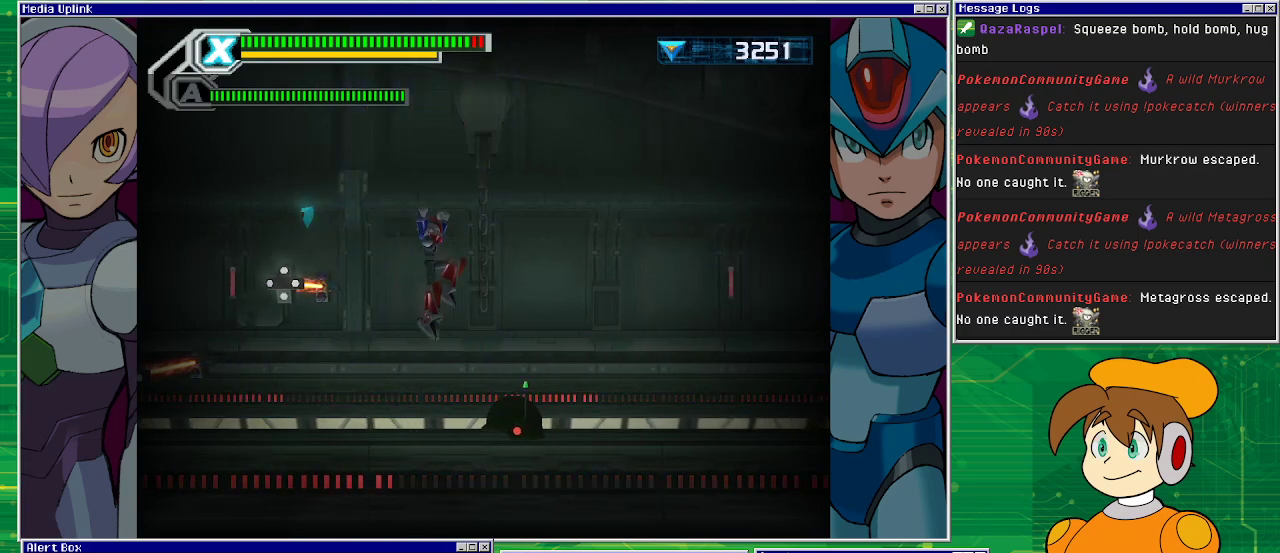
{"buttons": [], "left_stick": "center", "events": [[200, "DPAD_LEFT", "down"], [233, "DPAD_LEFT", "up"]]}
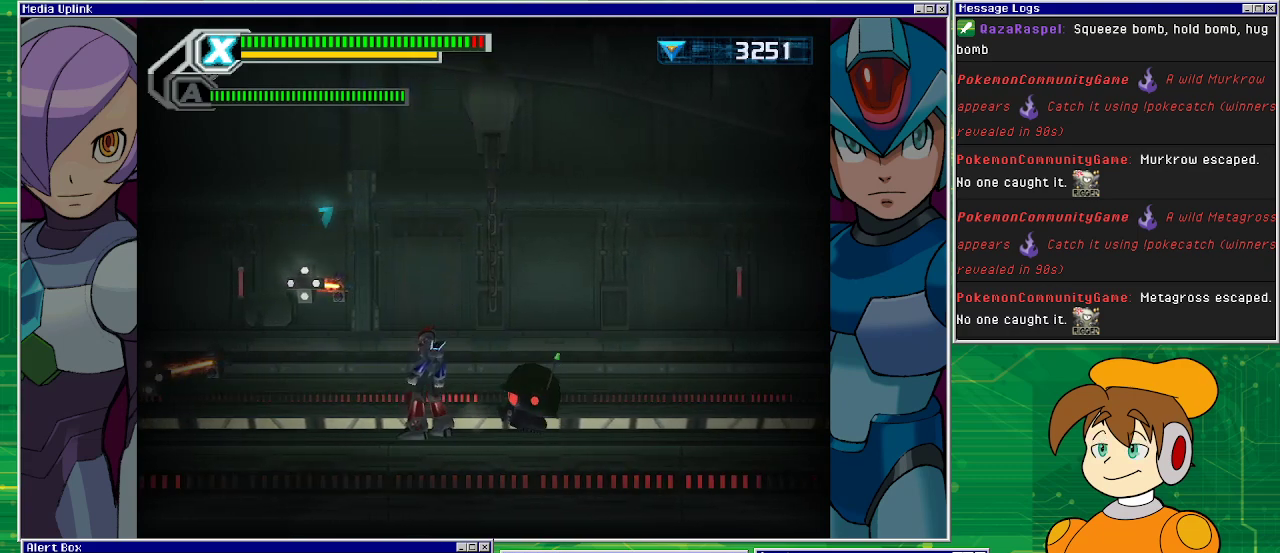
{"buttons": ["CROSS"], "left_stick": "center", "events": [[167, "CROSS", "down"]]}
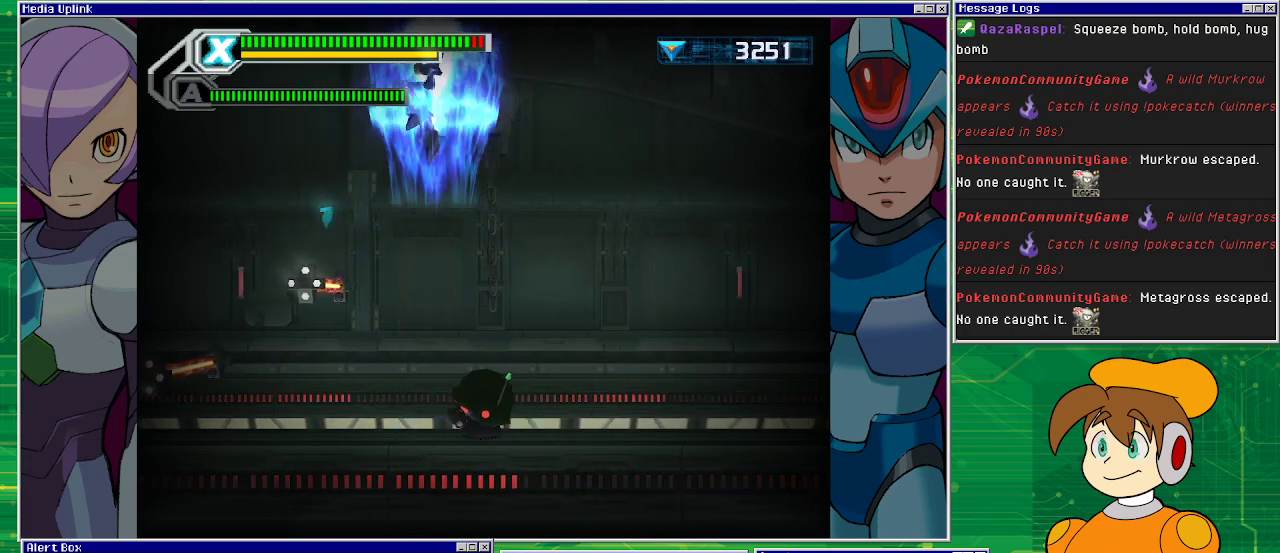
{"buttons": [], "left_stick": "center", "events": [[133, "DPAD_RIGHT", "down"], [333, "CROSS", "up"], [333, "DPAD_RIGHT", "up"]]}
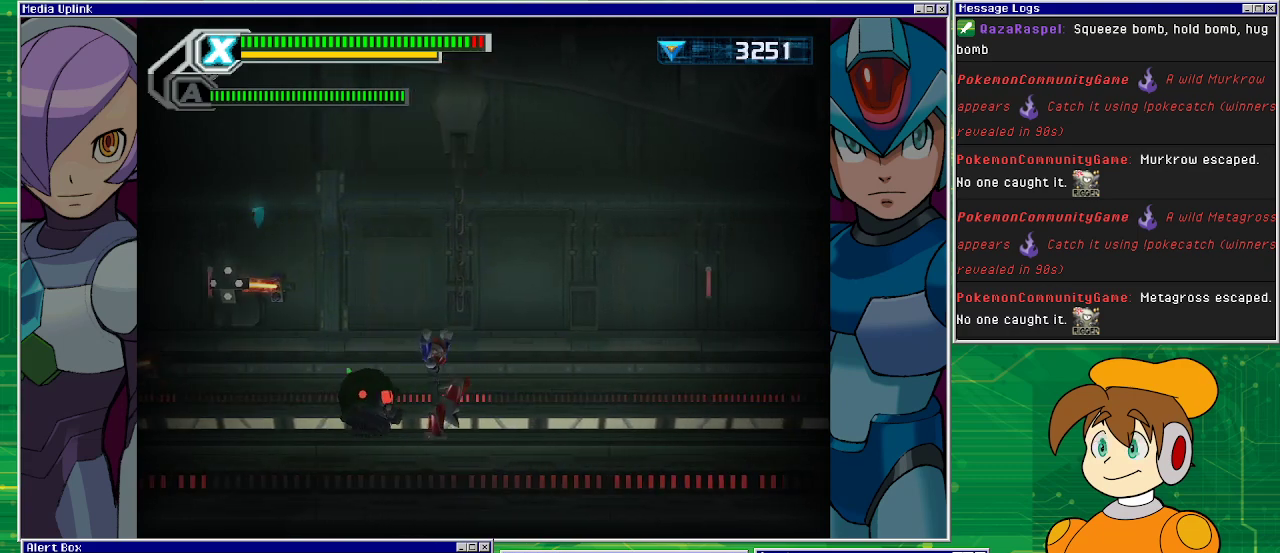
{"buttons": [], "left_stick": "center", "events": [[300, "CROSS", "down"], [500, "CROSS", "up"]]}
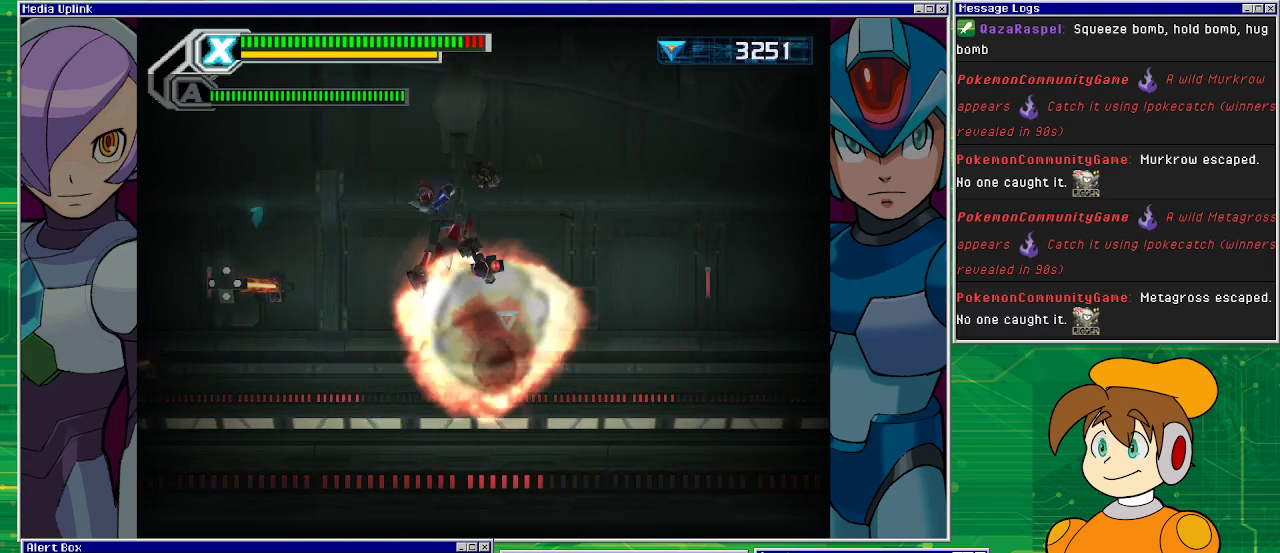
{"buttons": ["DPAD_LEFT"], "left_stick": "center", "events": [[500, "DPAD_LEFT", "down"]]}
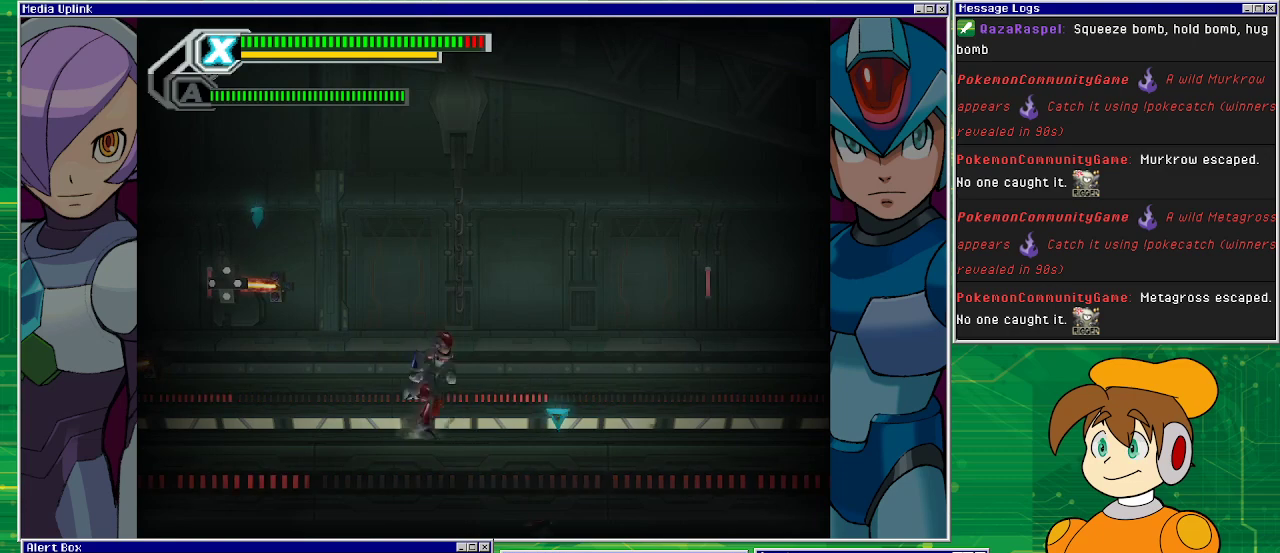
{"buttons": ["CROSS", "DPAD_LEFT"], "left_stick": "center", "events": [[133, "DPAD_LEFT", "up"], [200, "DPAD_LEFT", "down"], [300, "CROSS", "down"]]}
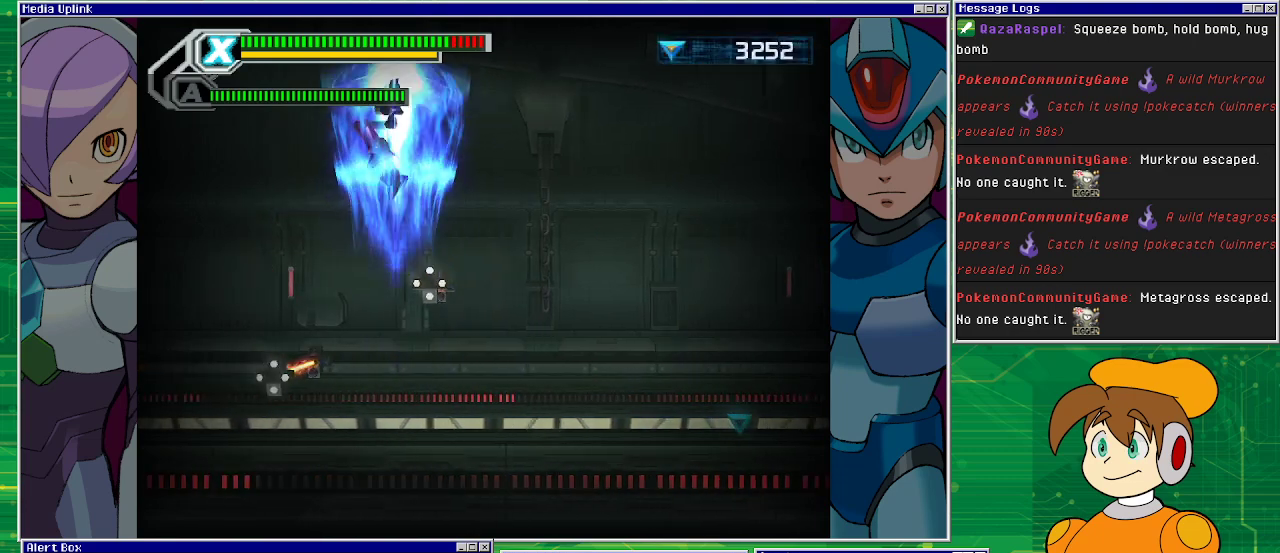
{"buttons": ["DPAD_RIGHT"], "left_stick": "center", "events": [[67, "DPAD_LEFT", "up"], [67, "DPAD_RIGHT", "down"], [433, "CROSS", "up"]]}
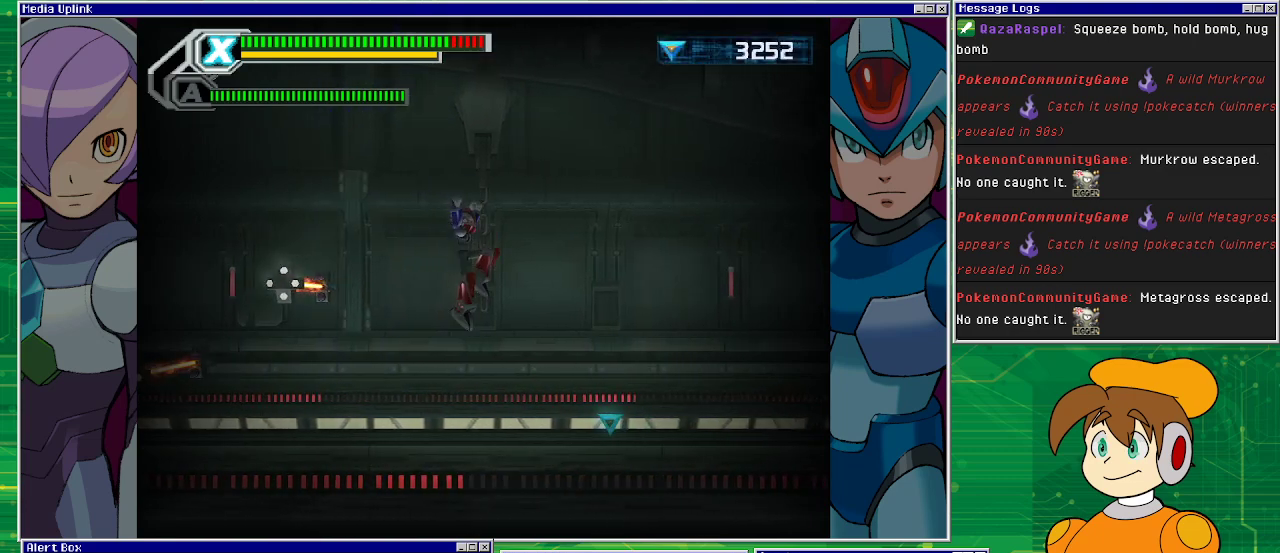
{"buttons": [], "left_stick": "center", "events": [[500, "DPAD_RIGHT", "up"]]}
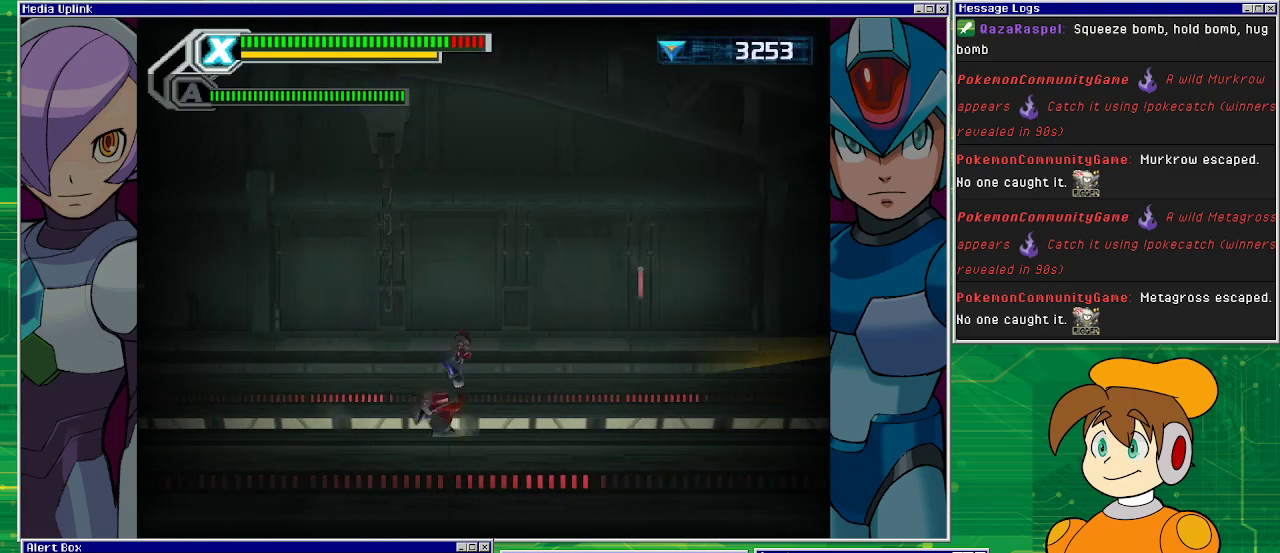
{"buttons": [], "left_stick": "center", "events": []}
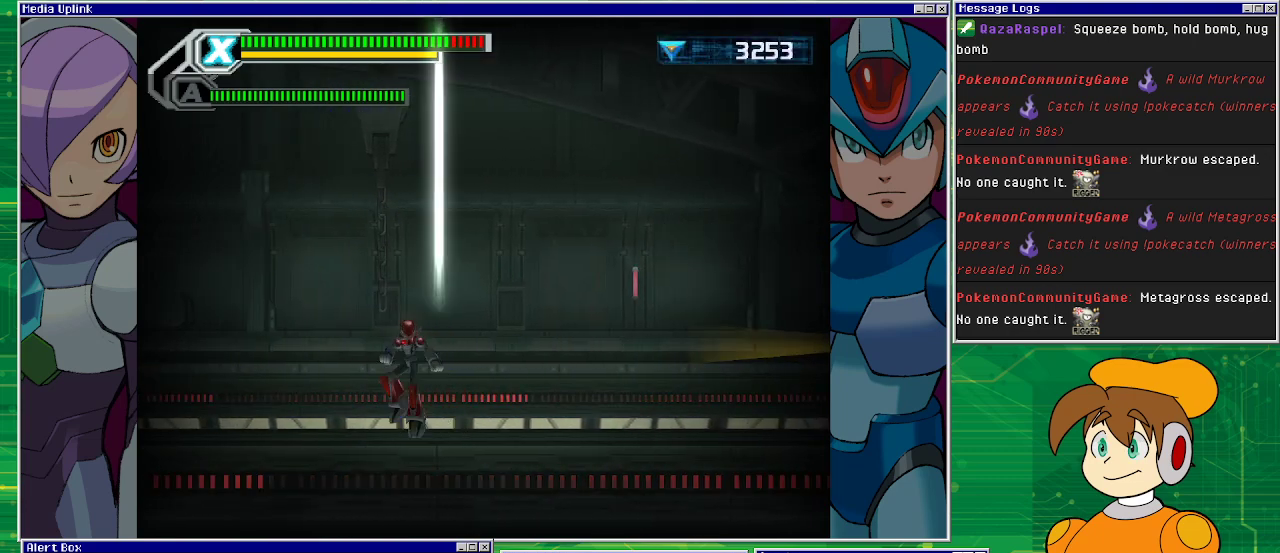
{"buttons": [], "left_stick": "center", "events": []}
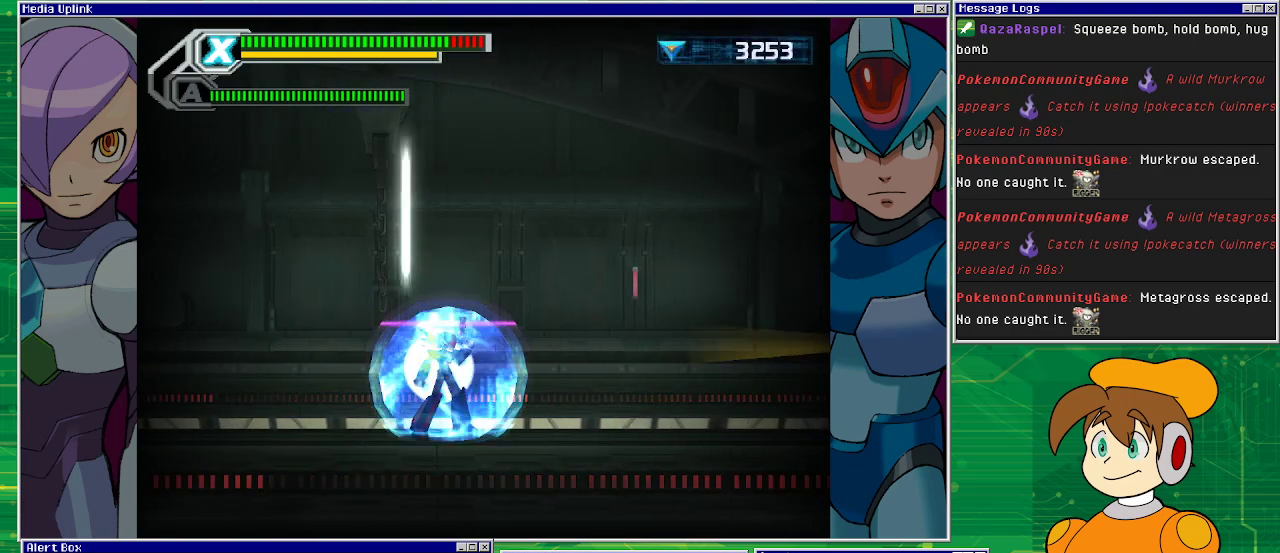
{"buttons": ["DPAD_RIGHT"], "left_stick": "center", "events": [[200, "DPAD_RIGHT", "down"]]}
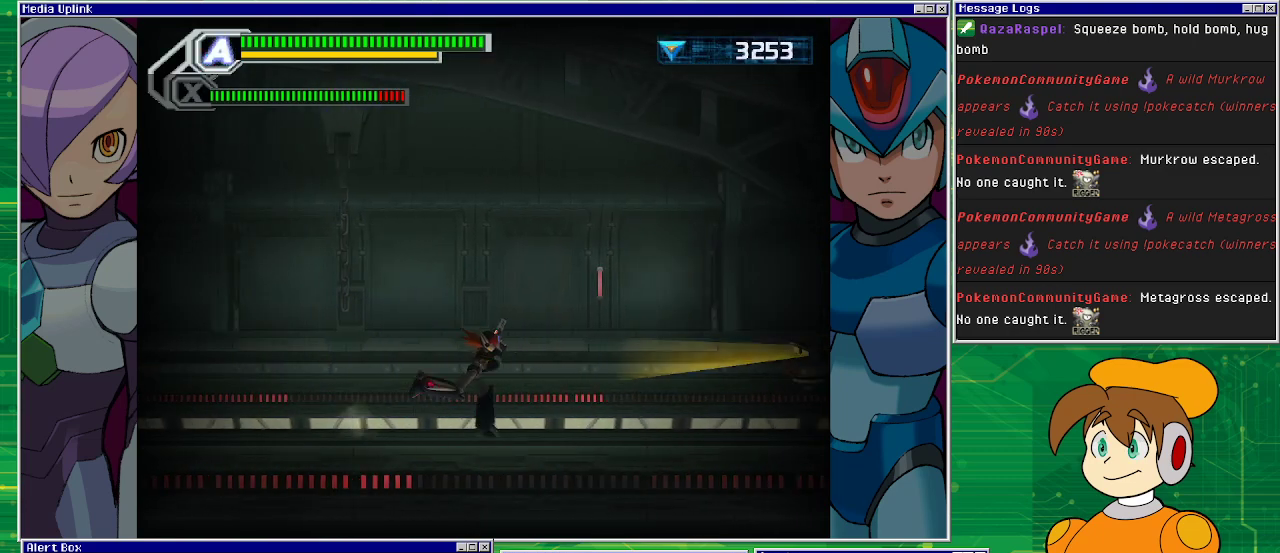
{"buttons": [], "left_stick": "center", "events": [[267, "DPAD_RIGHT", "up"]]}
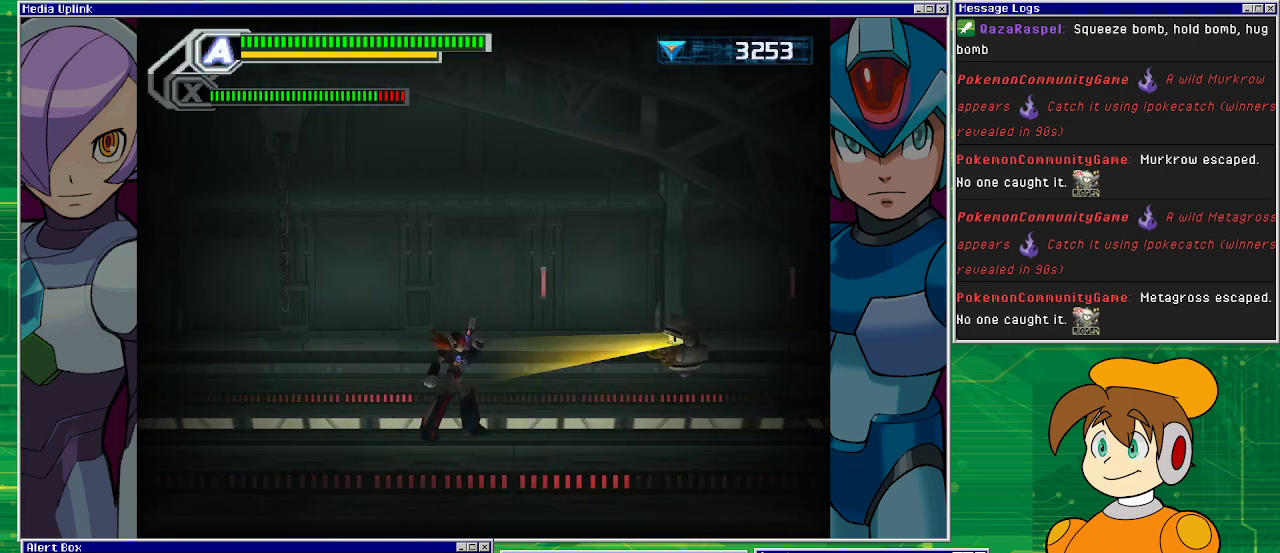
{"buttons": ["SQUARE"], "left_stick": "center", "events": [[233, "SQUARE", "down"]]}
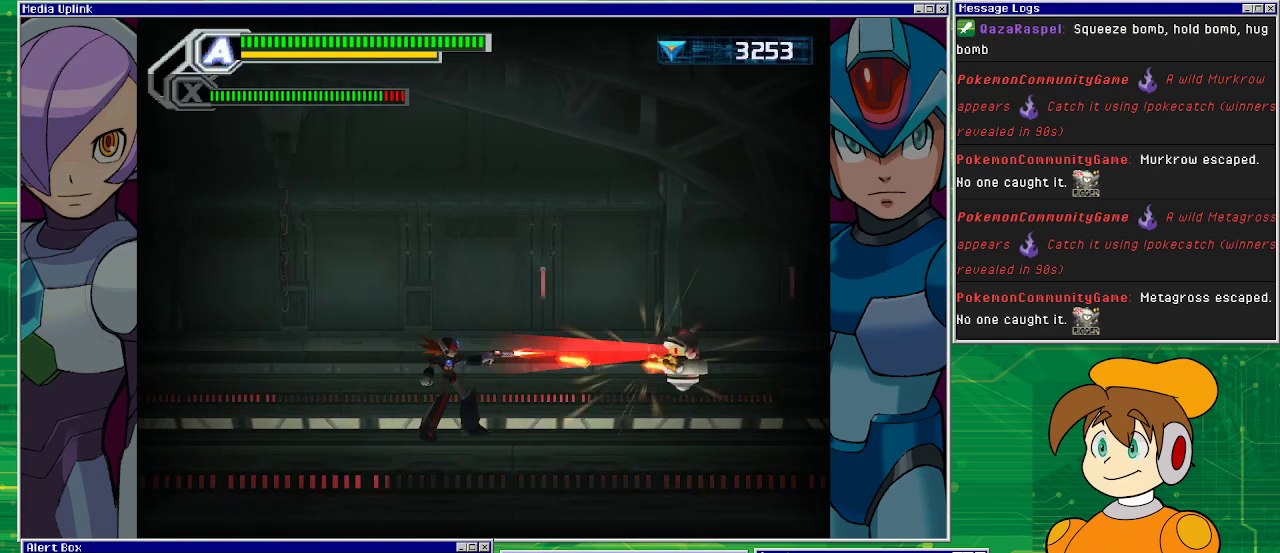
{"buttons": ["SQUARE"], "left_stick": "center", "events": []}
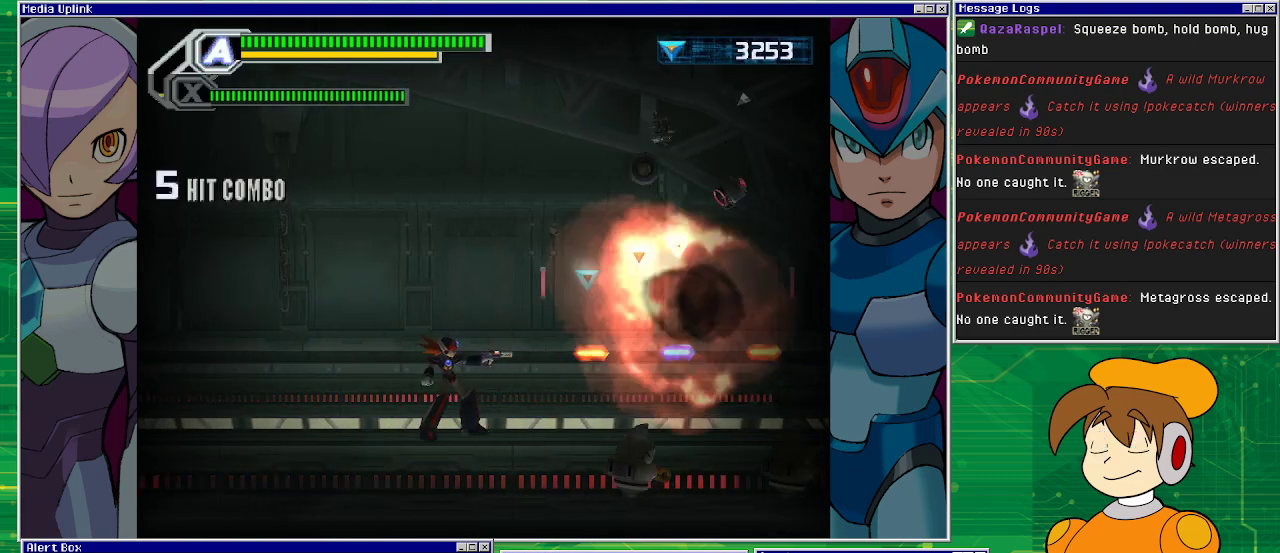
{"buttons": [], "left_stick": "center", "events": [[133, "SQUARE", "up"]]}
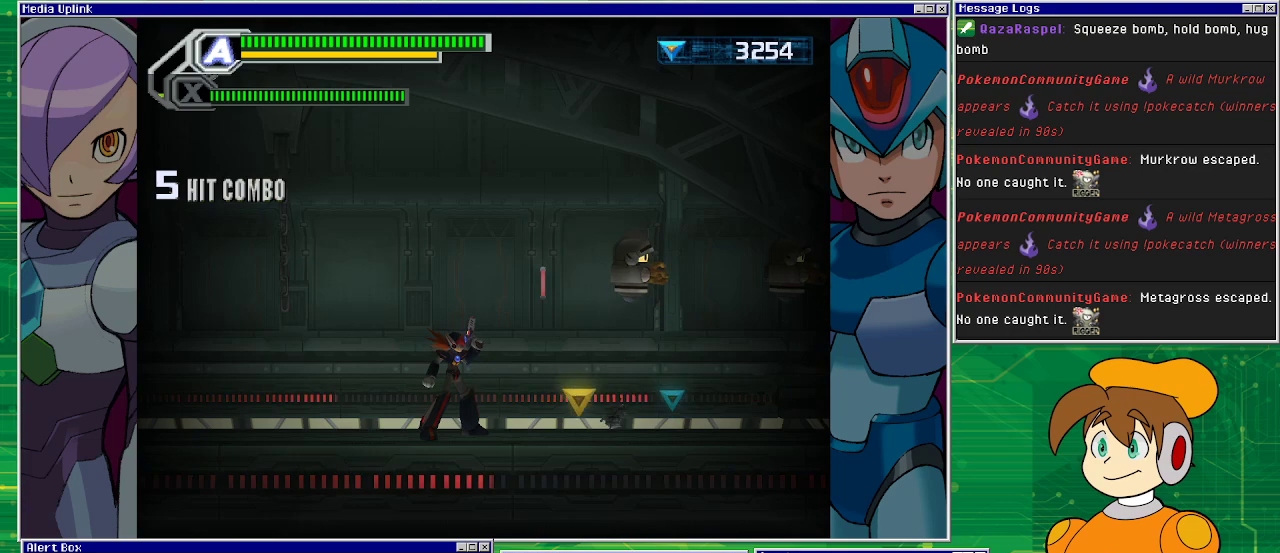
{"buttons": ["DPAD_RIGHT"], "left_stick": "center", "events": [[300, "DPAD_RIGHT", "down"]]}
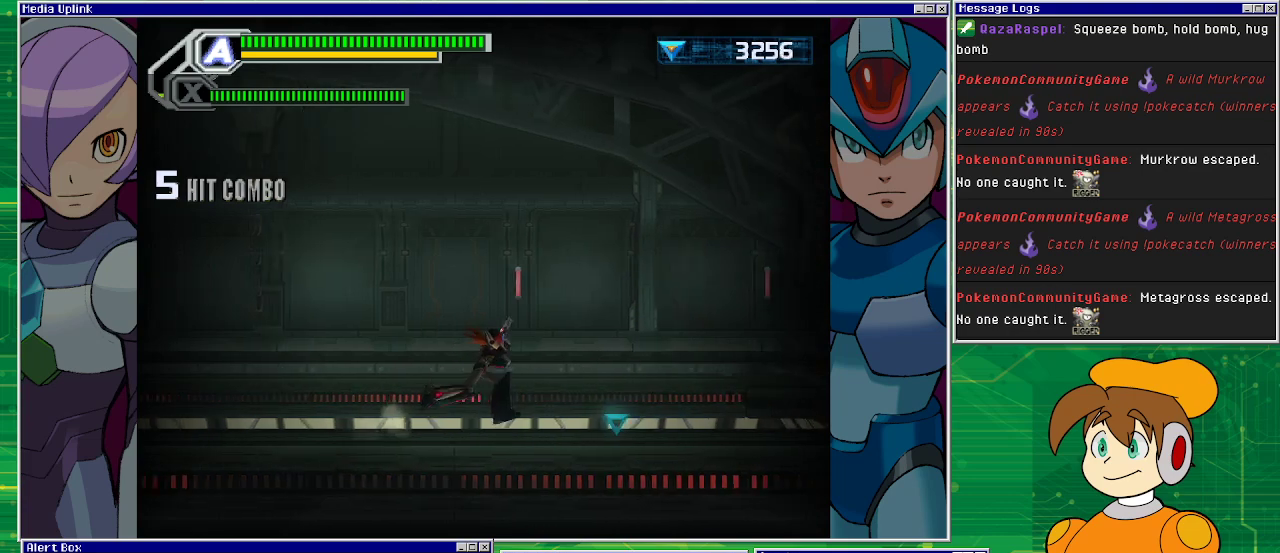
{"buttons": [], "left_stick": "center", "events": [[400, "DPAD_RIGHT", "up"]]}
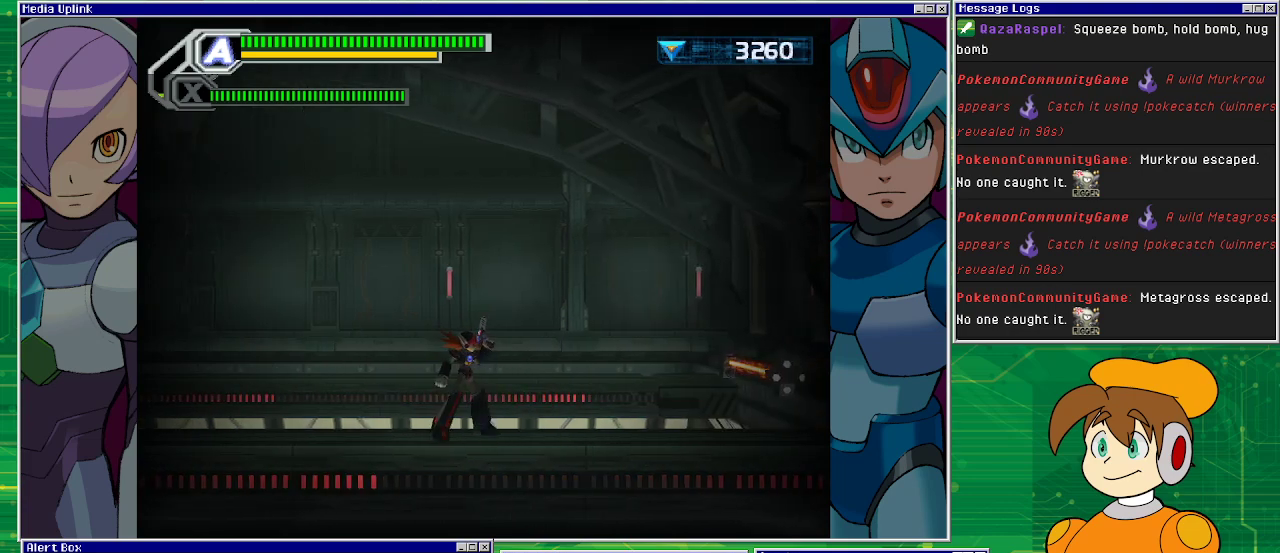
{"buttons": [], "left_stick": "center", "events": []}
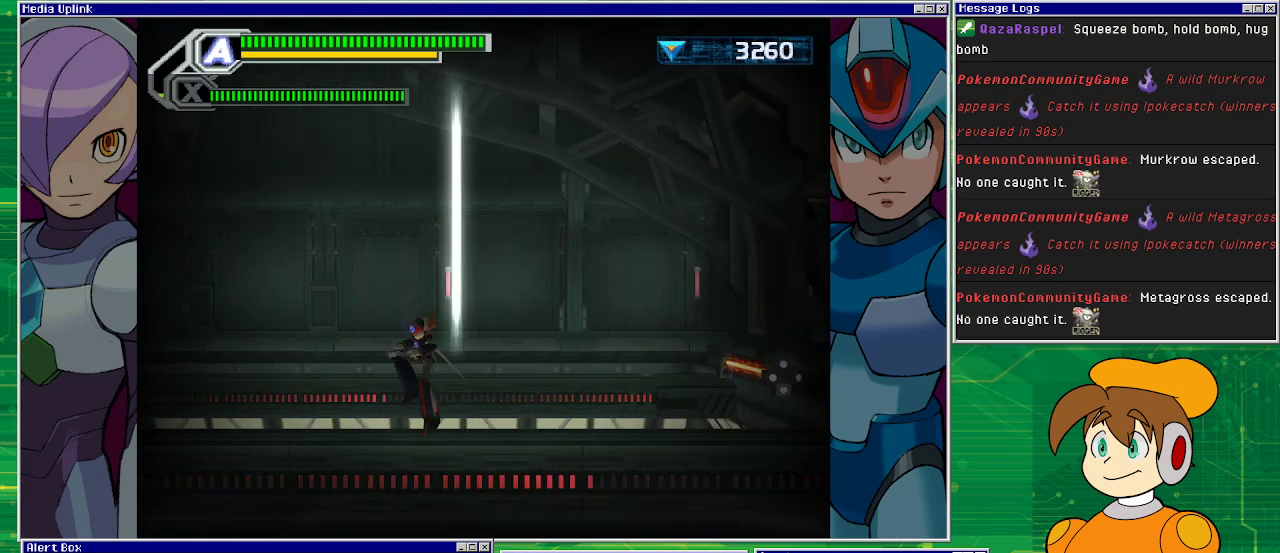
{"buttons": ["DPAD_RIGHT"], "left_stick": "center", "events": [[267, "DPAD_RIGHT", "down"]]}
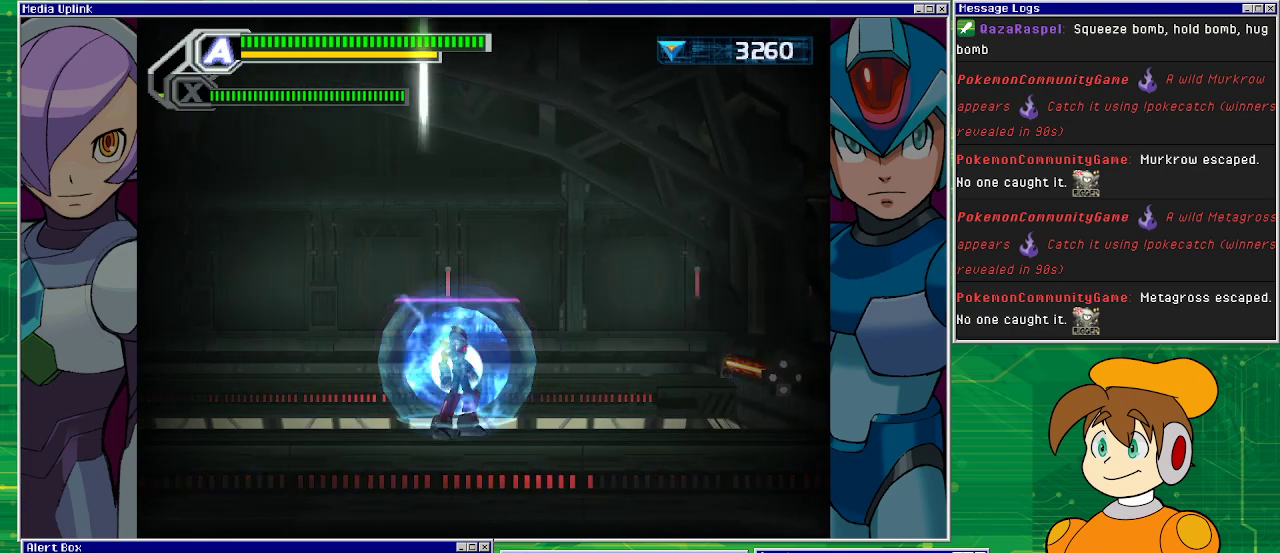
{"buttons": ["DPAD_RIGHT"], "left_stick": "center", "events": []}
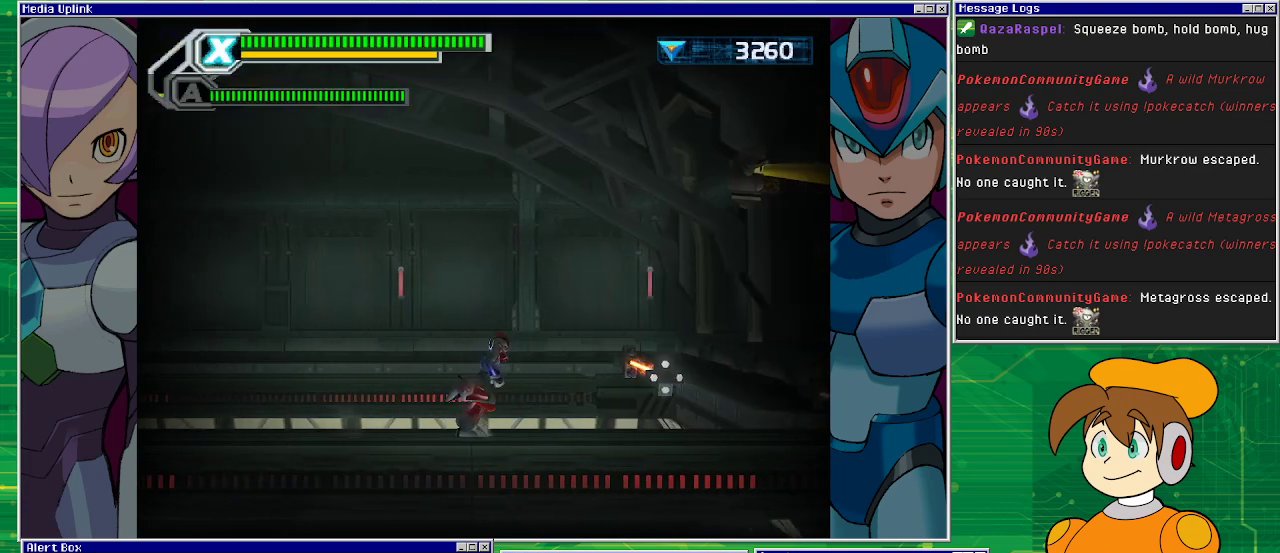
{"buttons": ["DPAD_RIGHT"], "left_stick": "center", "events": [[133, "DPAD_RIGHT", "up"], [467, "DPAD_RIGHT", "down"]]}